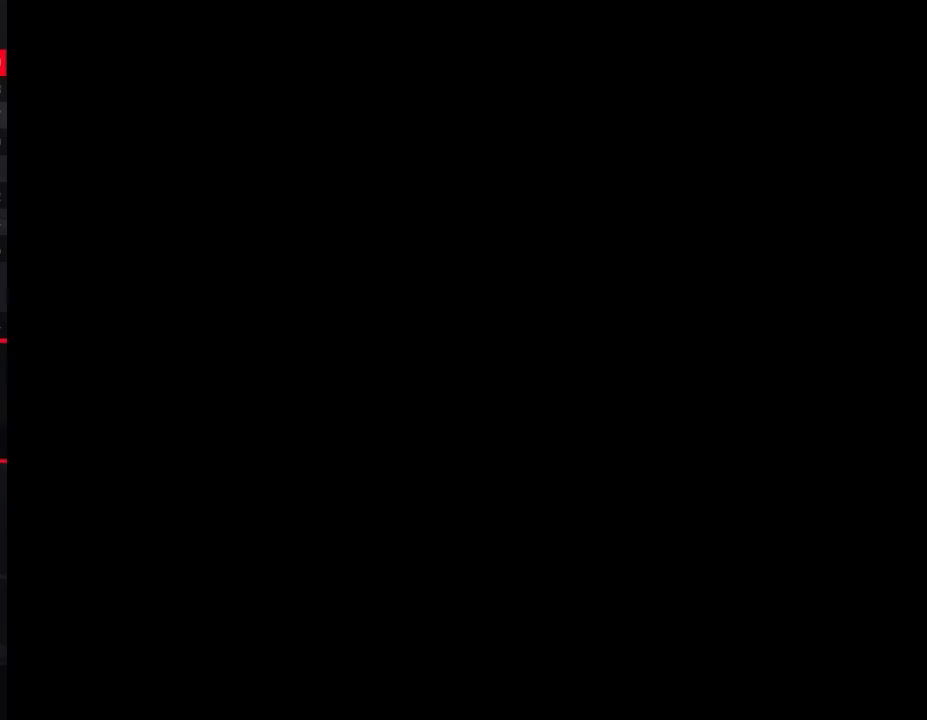
Gameplay with a controller (Nintendo layout); each line is a JSON object with the inputs held at the frame after it. "events" lists button and stick changes between this image and that frame as [ms after this image, input, new state], when the widget could be followed in between. Not read: L3 R3.
{"buttons": [], "events": []}
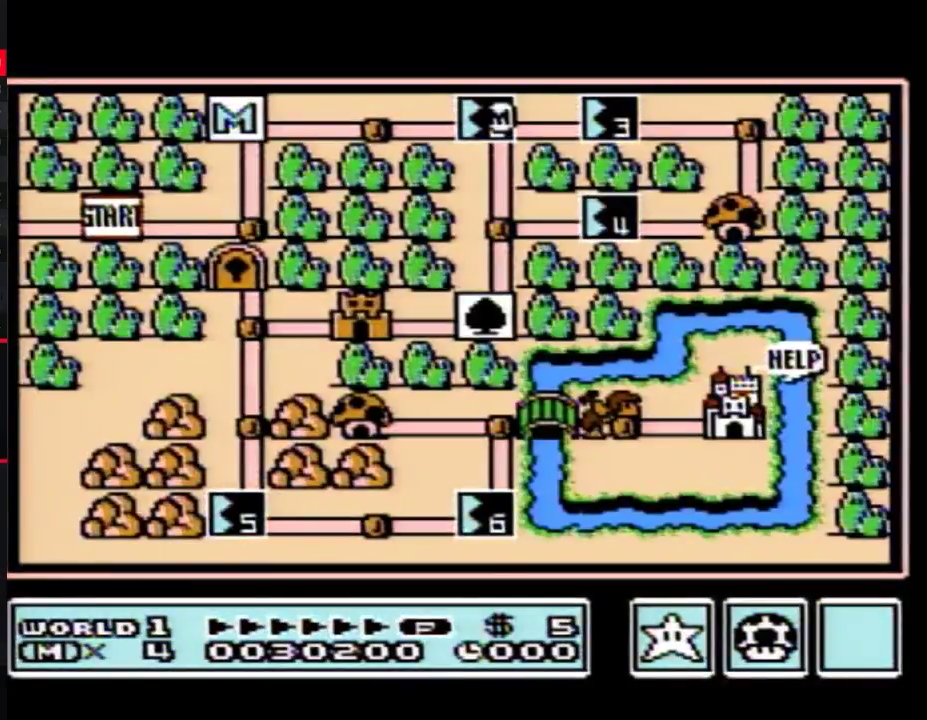
{"buttons": ["DPAD_RIGHT"], "events": [[251, "DPAD_RIGHT", "down"]]}
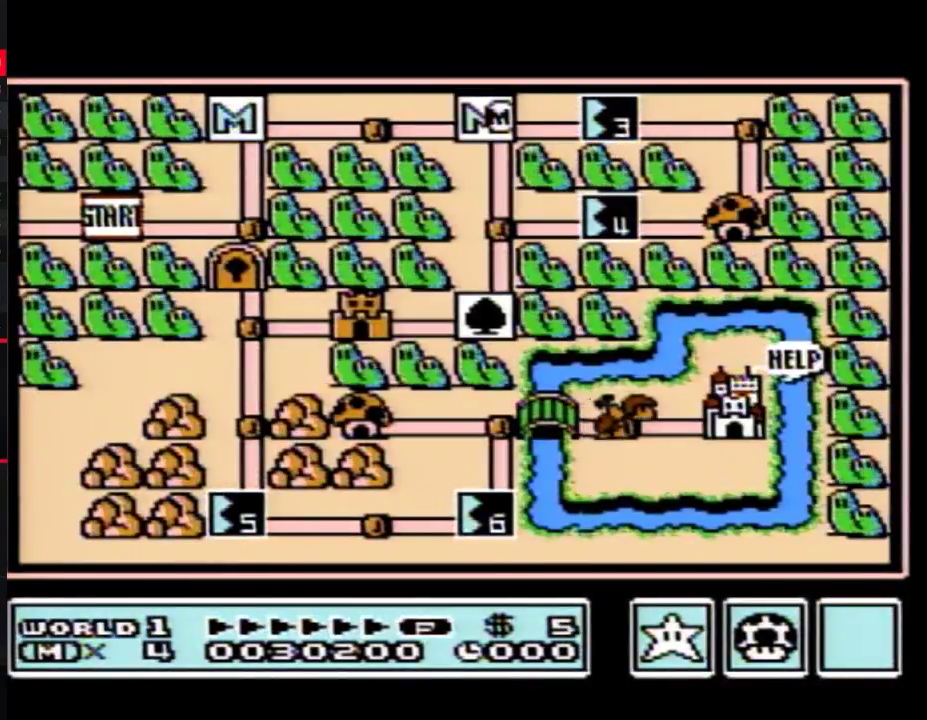
{"buttons": ["DPAD_RIGHT"], "events": []}
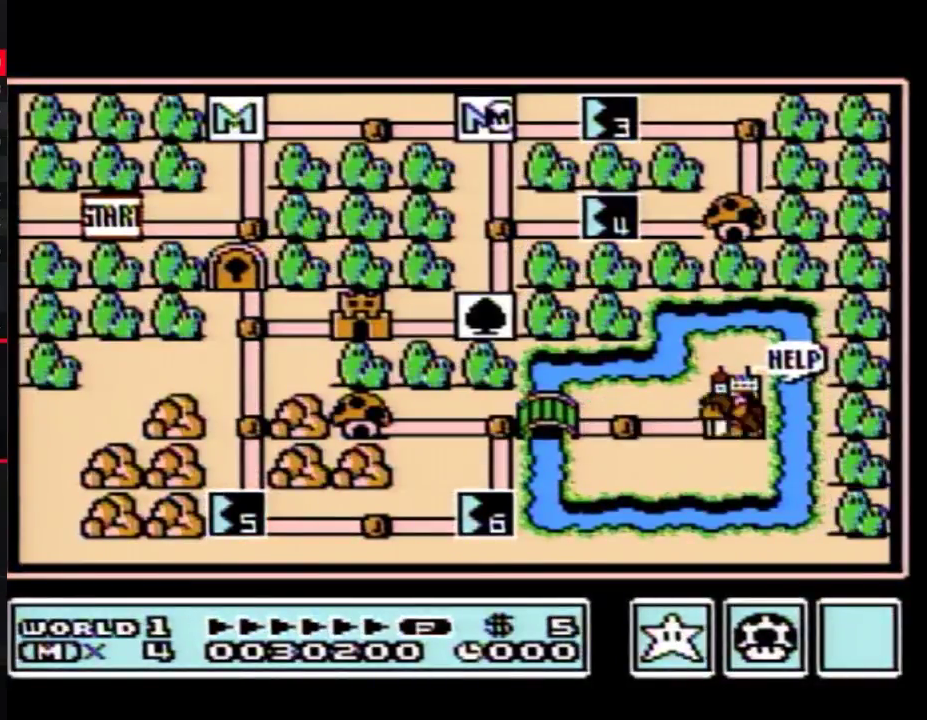
{"buttons": ["DPAD_RIGHT"], "events": []}
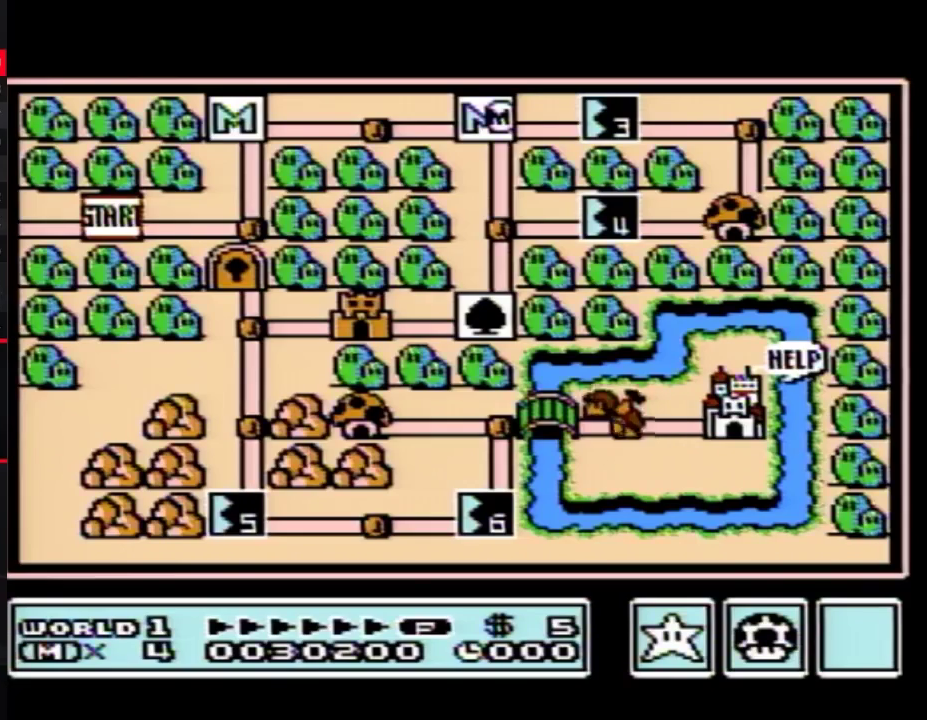
{"buttons": ["DPAD_RIGHT"], "events": []}
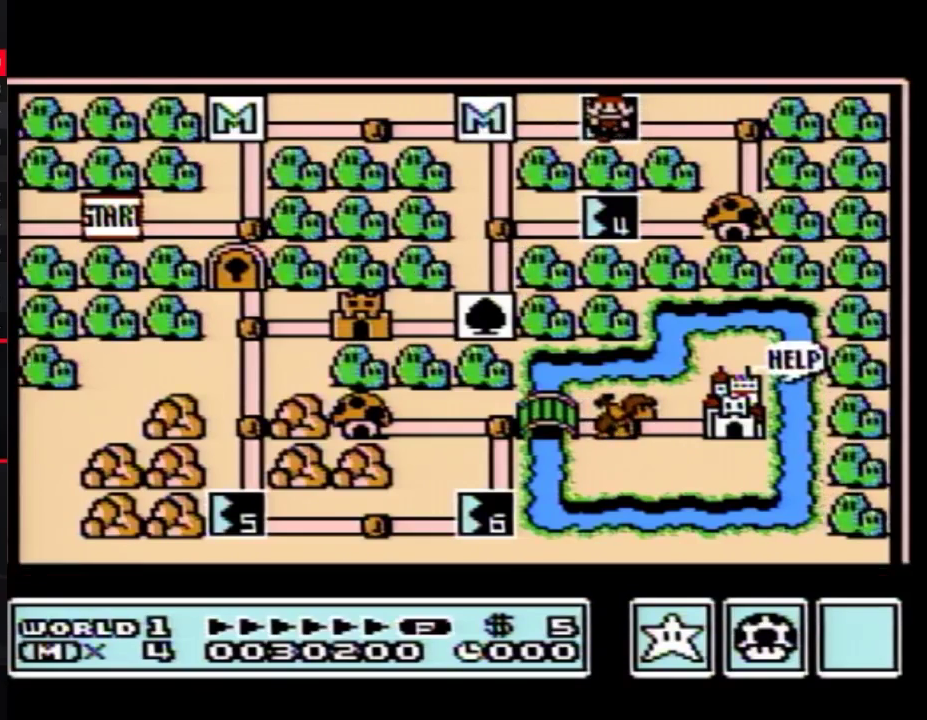
{"buttons": ["DPAD_RIGHT"], "events": []}
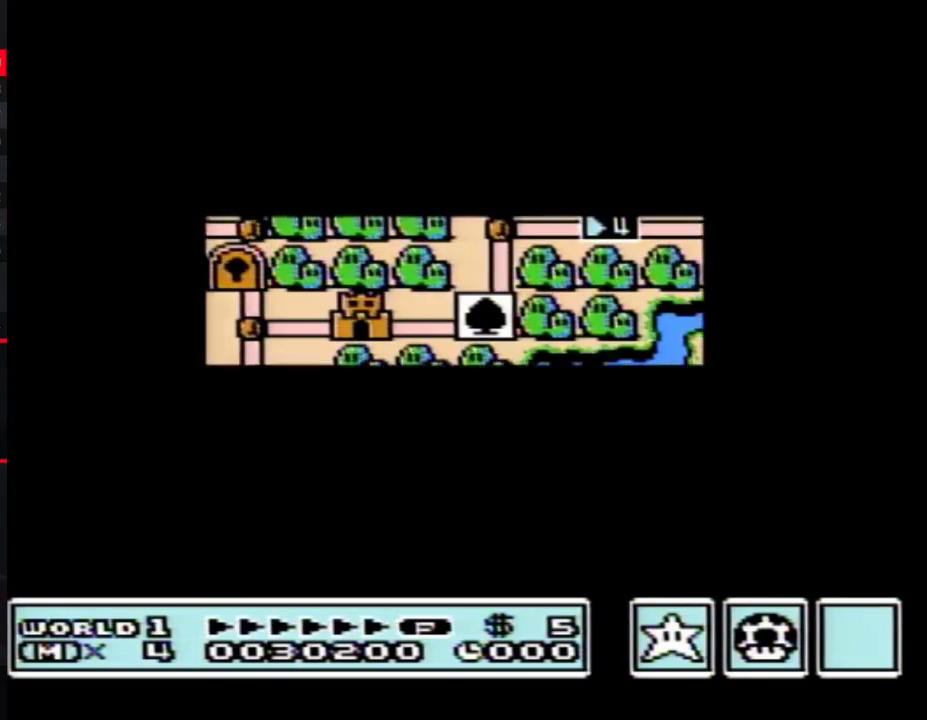
{"buttons": [], "events": [[467, "DPAD_RIGHT", "up"]]}
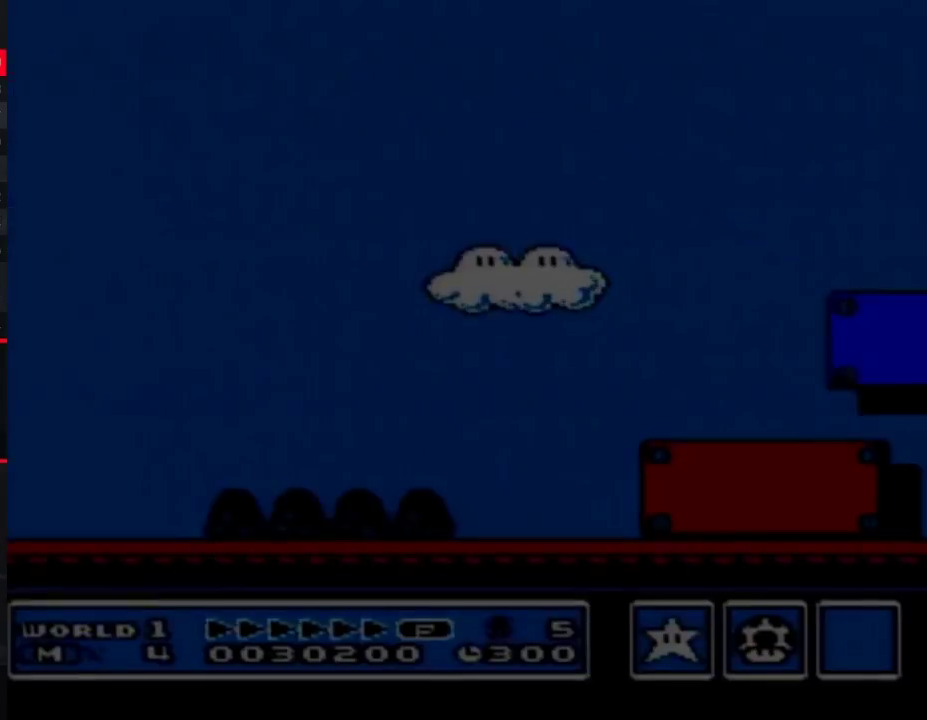
{"buttons": ["B", "DPAD_RIGHT"], "events": [[50, "B", "down"], [50, "DPAD_RIGHT", "down"]]}
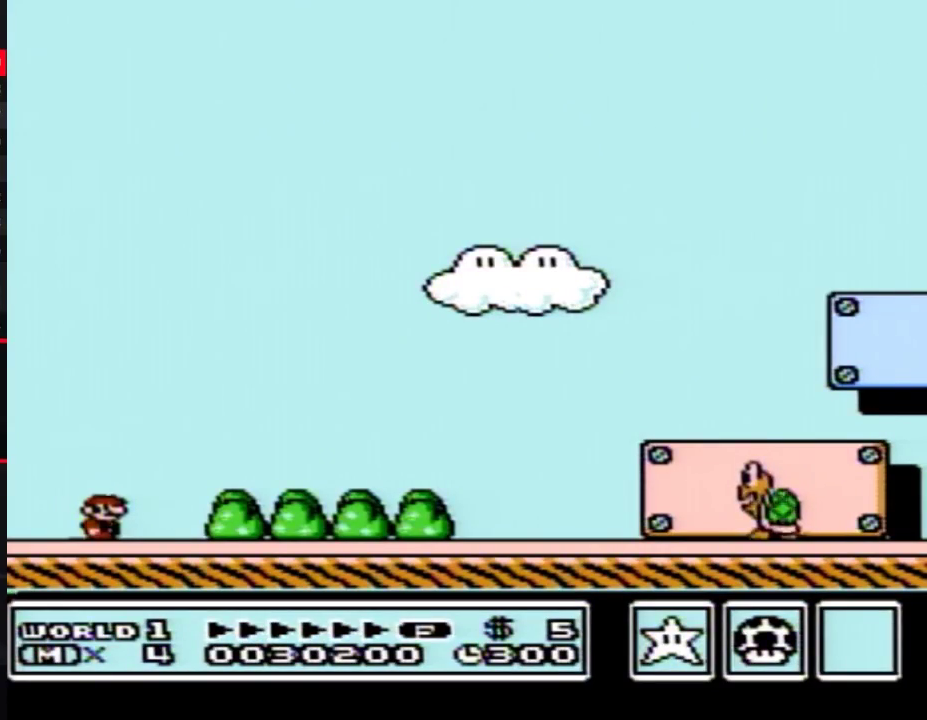
{"buttons": ["B", "DPAD_RIGHT"], "events": []}
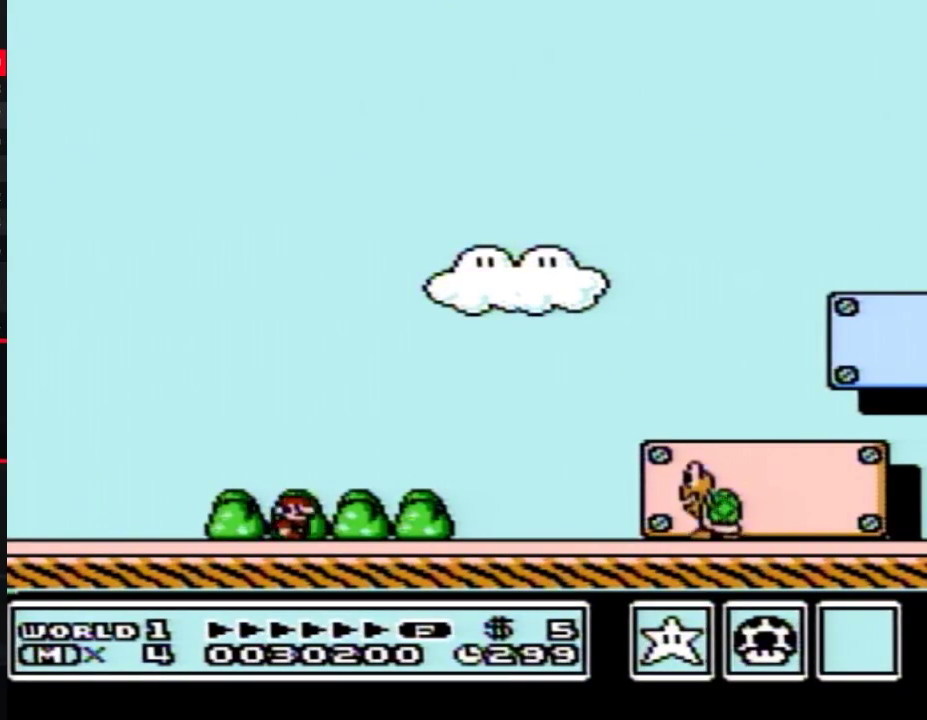
{"buttons": ["B", "DPAD_RIGHT"], "events": []}
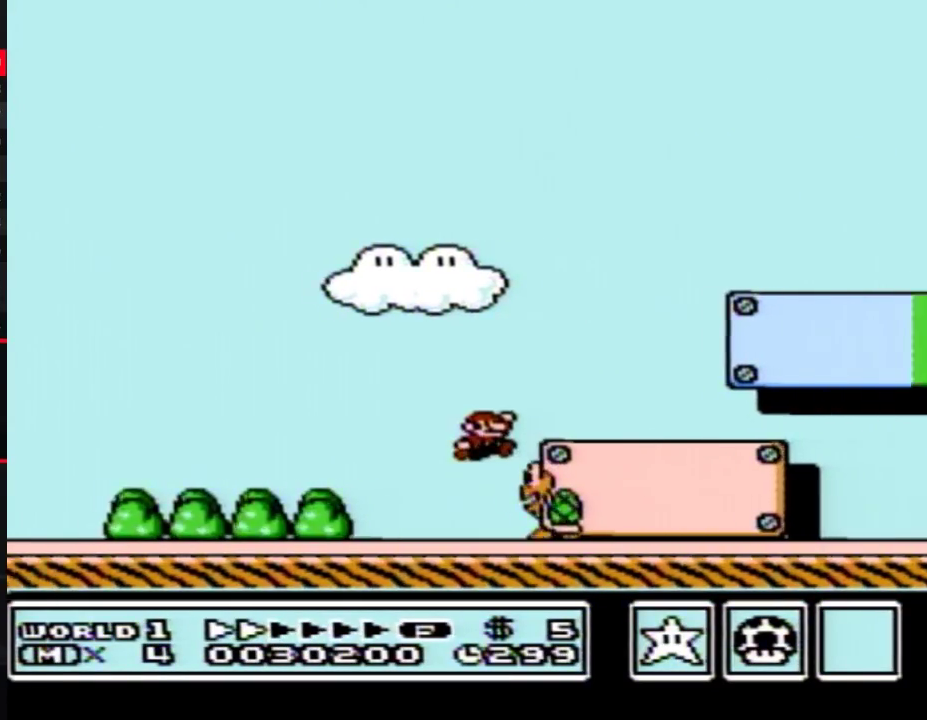
{"buttons": ["B", "DPAD_RIGHT"], "events": []}
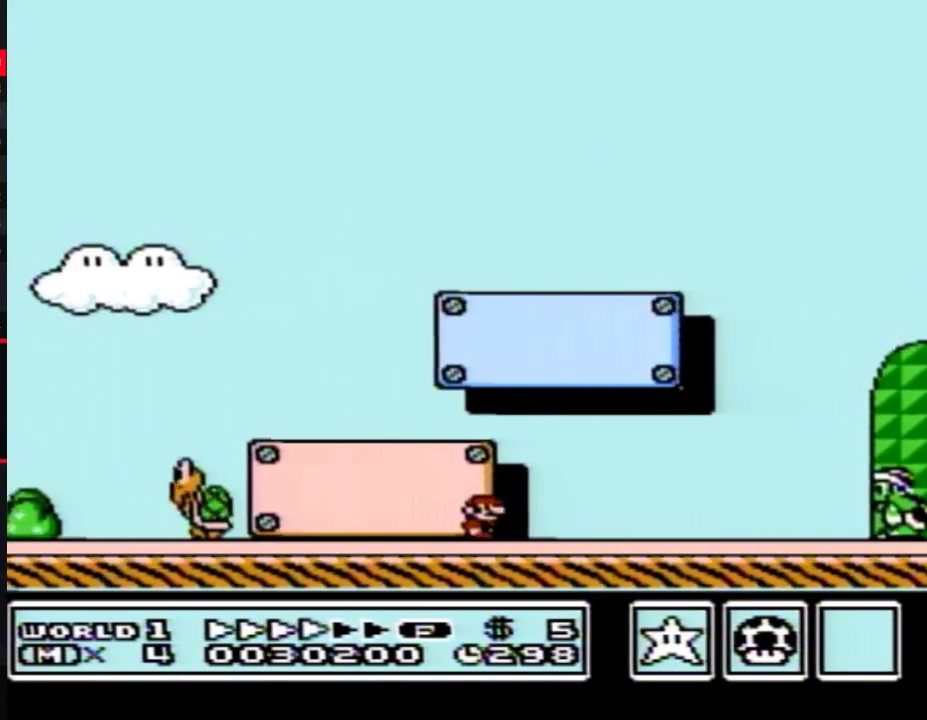
{"buttons": ["A", "B", "DPAD_RIGHT"], "events": [[467, "A", "down"]]}
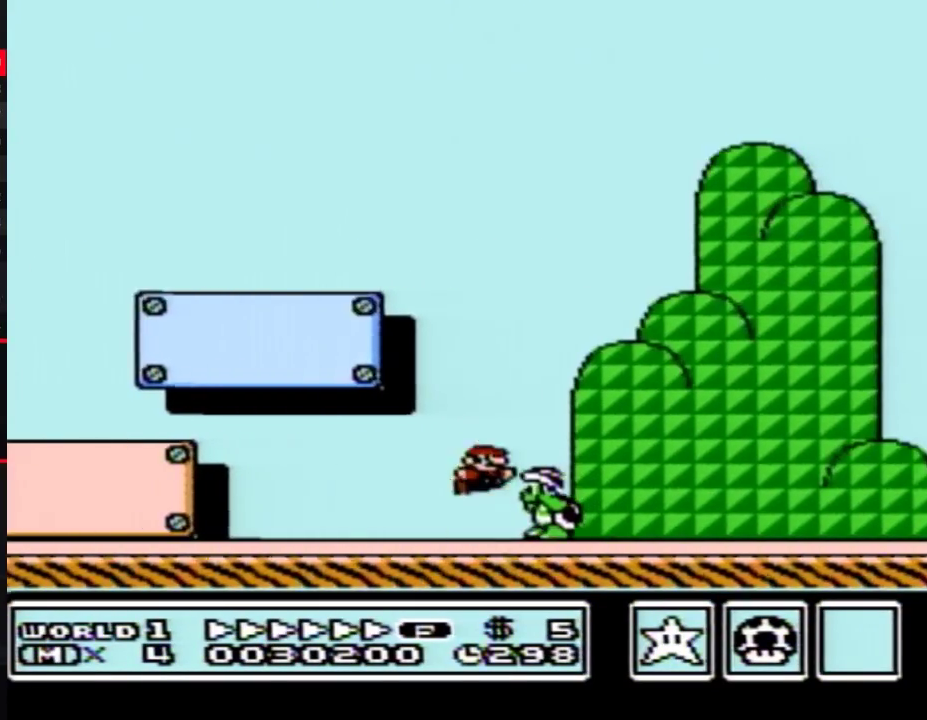
{"buttons": ["A", "B", "DPAD_RIGHT"], "events": []}
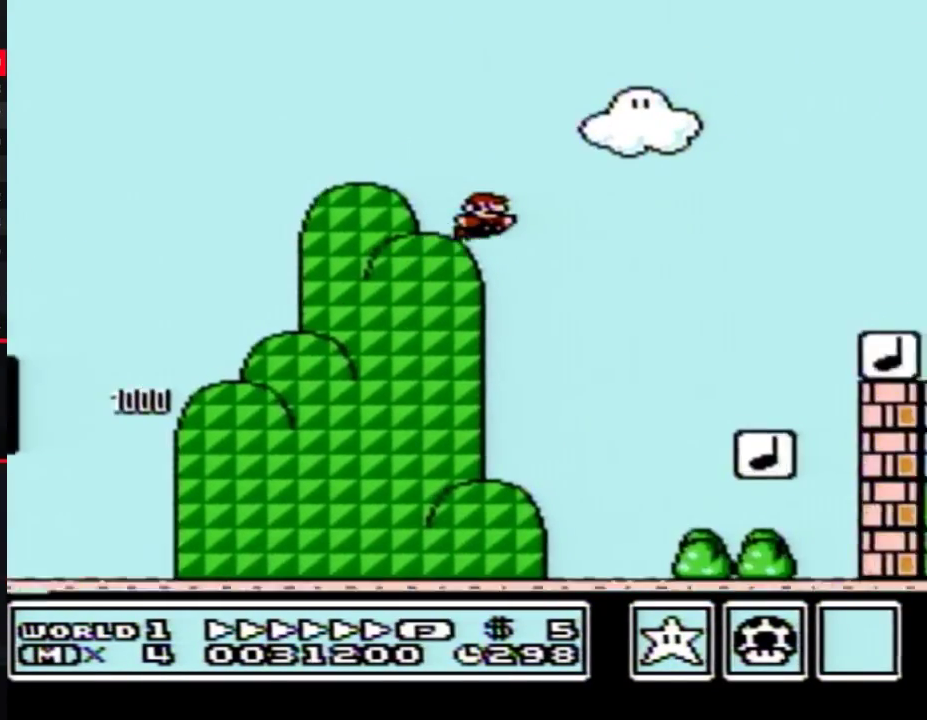
{"buttons": ["B", "DPAD_RIGHT"], "events": [[401, "A", "up"]]}
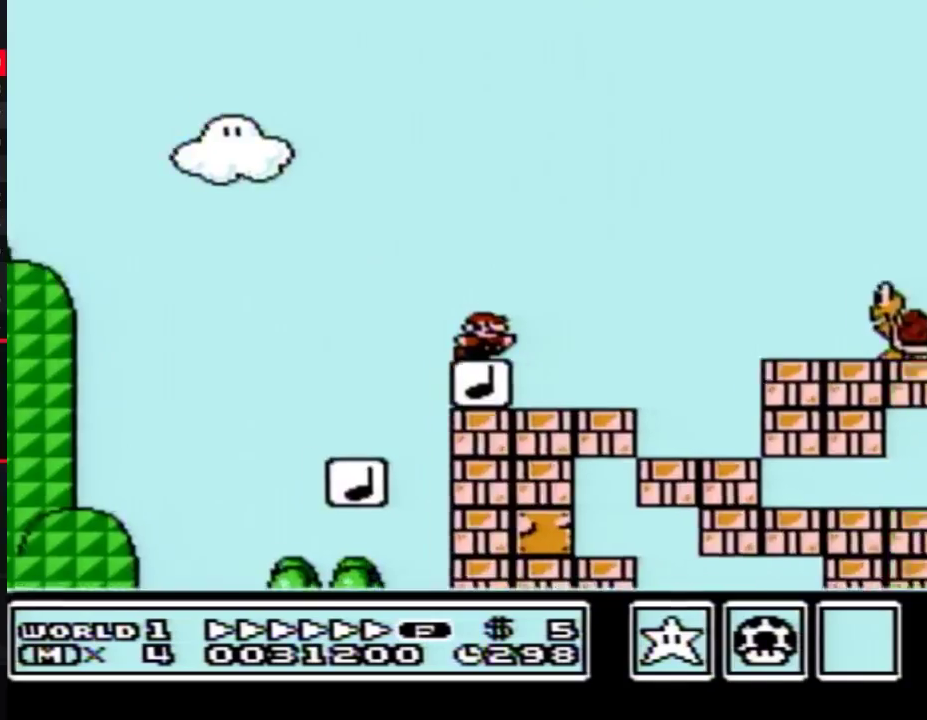
{"buttons": ["A", "B", "DPAD_RIGHT"], "events": [[83, "A", "down"]]}
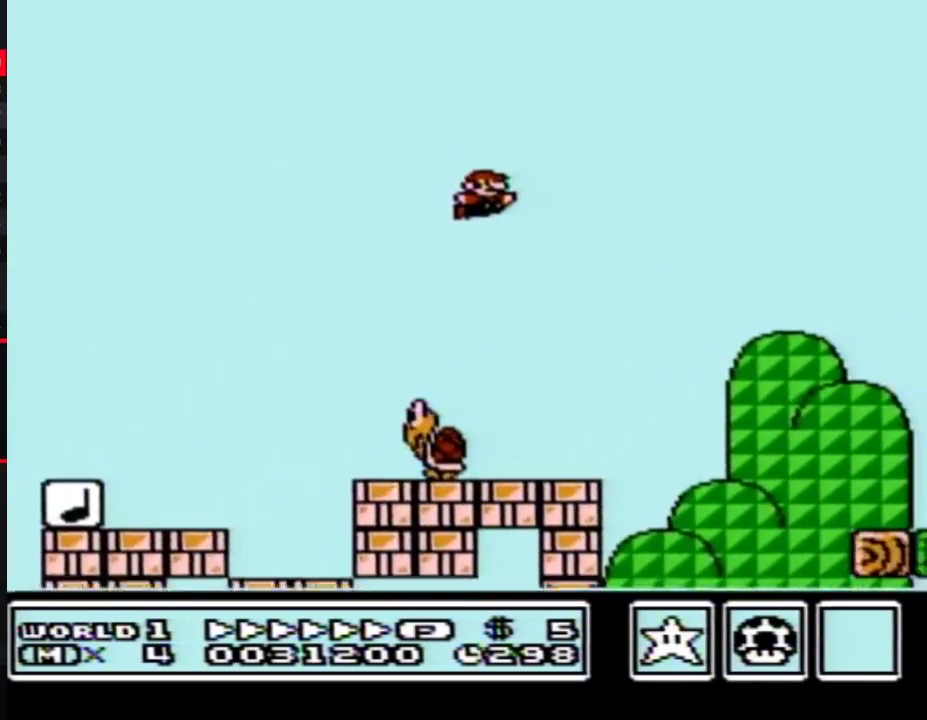
{"buttons": ["B", "DPAD_RIGHT"], "events": [[401, "A", "up"]]}
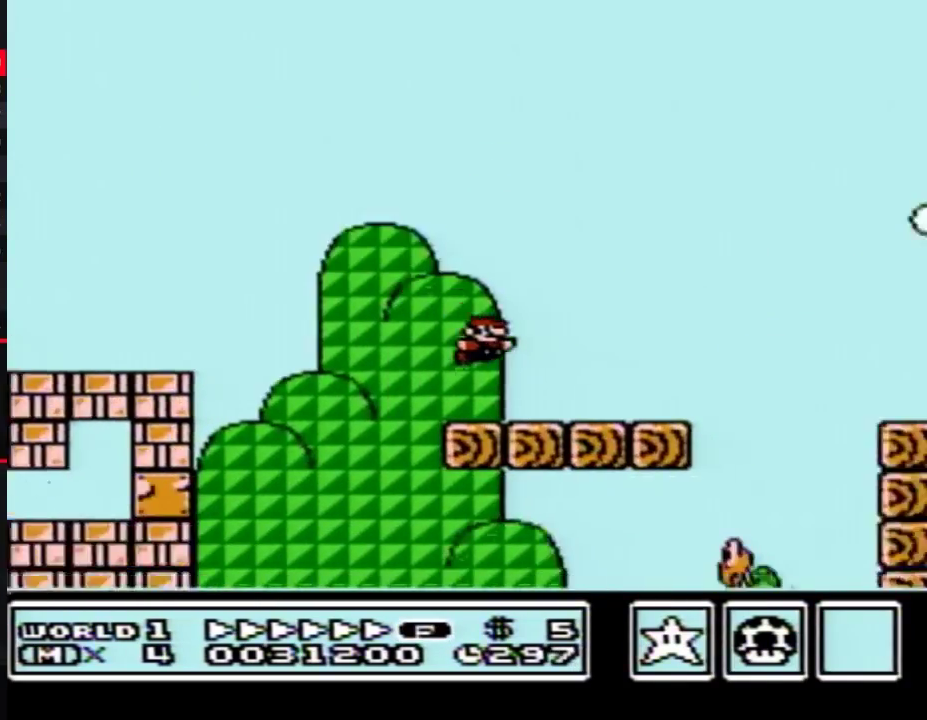
{"buttons": ["B", "DPAD_RIGHT"], "events": []}
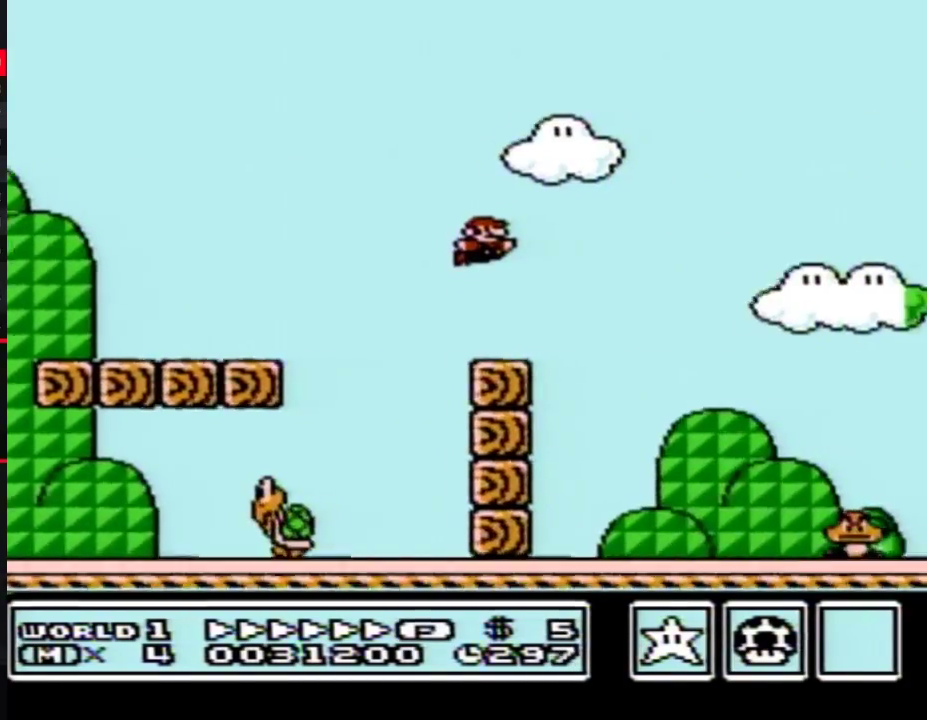
{"buttons": ["A", "B", "DPAD_RIGHT"], "events": [[501, "A", "down"]]}